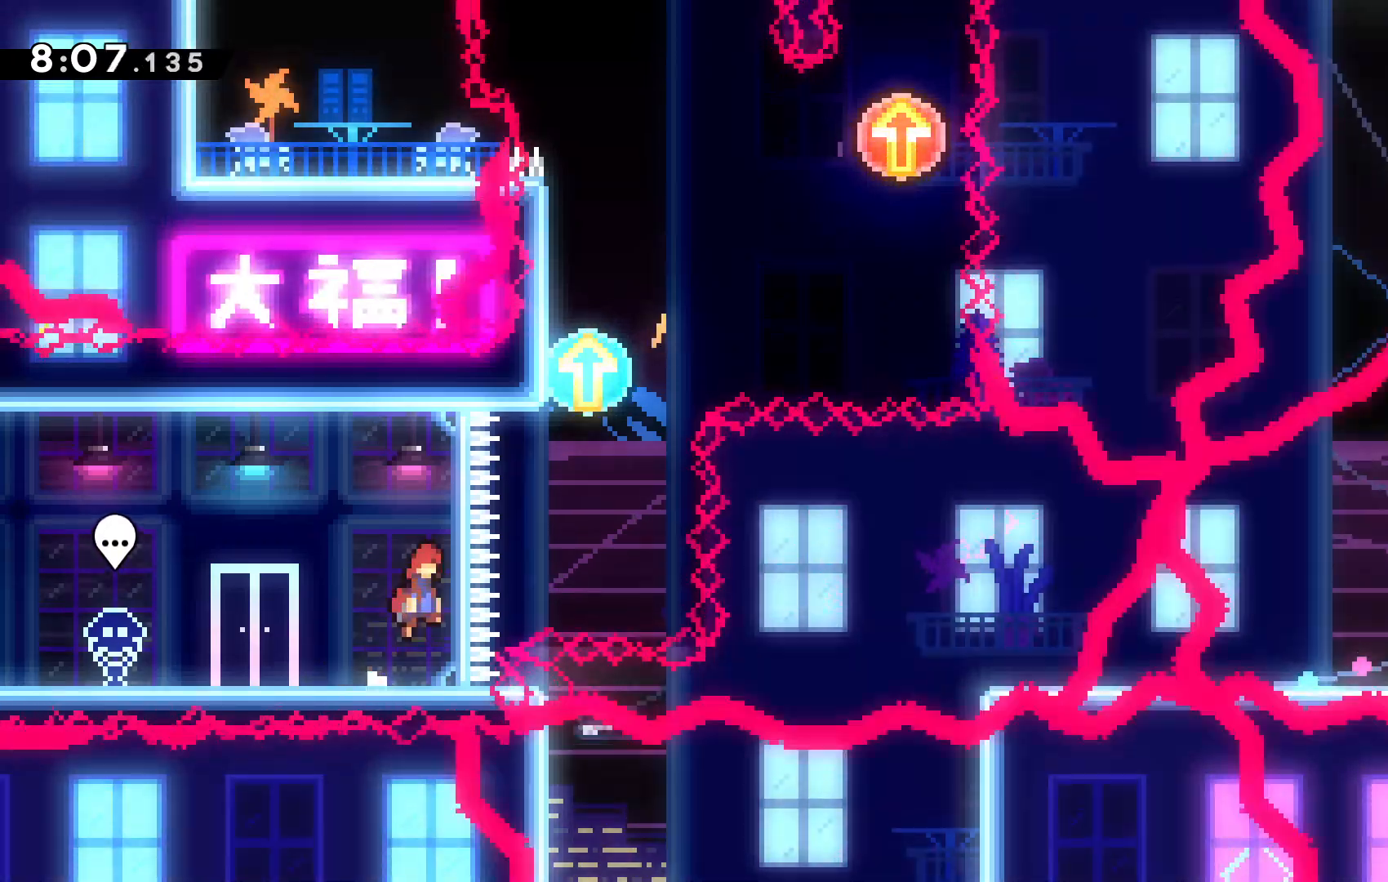
Gameplay with keyboard; each line is a JSON object with the keys held at the frame after it. "events" lists presses ("down") and releases ("up") of "c", "down", "escape", "left", "right", "tilde", "up", "x" and "z" between this image and that frame as [ms after this image, input, new state], when the widget could be followed in between. No other keys are recorded. Mouse input is not recorded.
{"keys": ["up", "x"]}
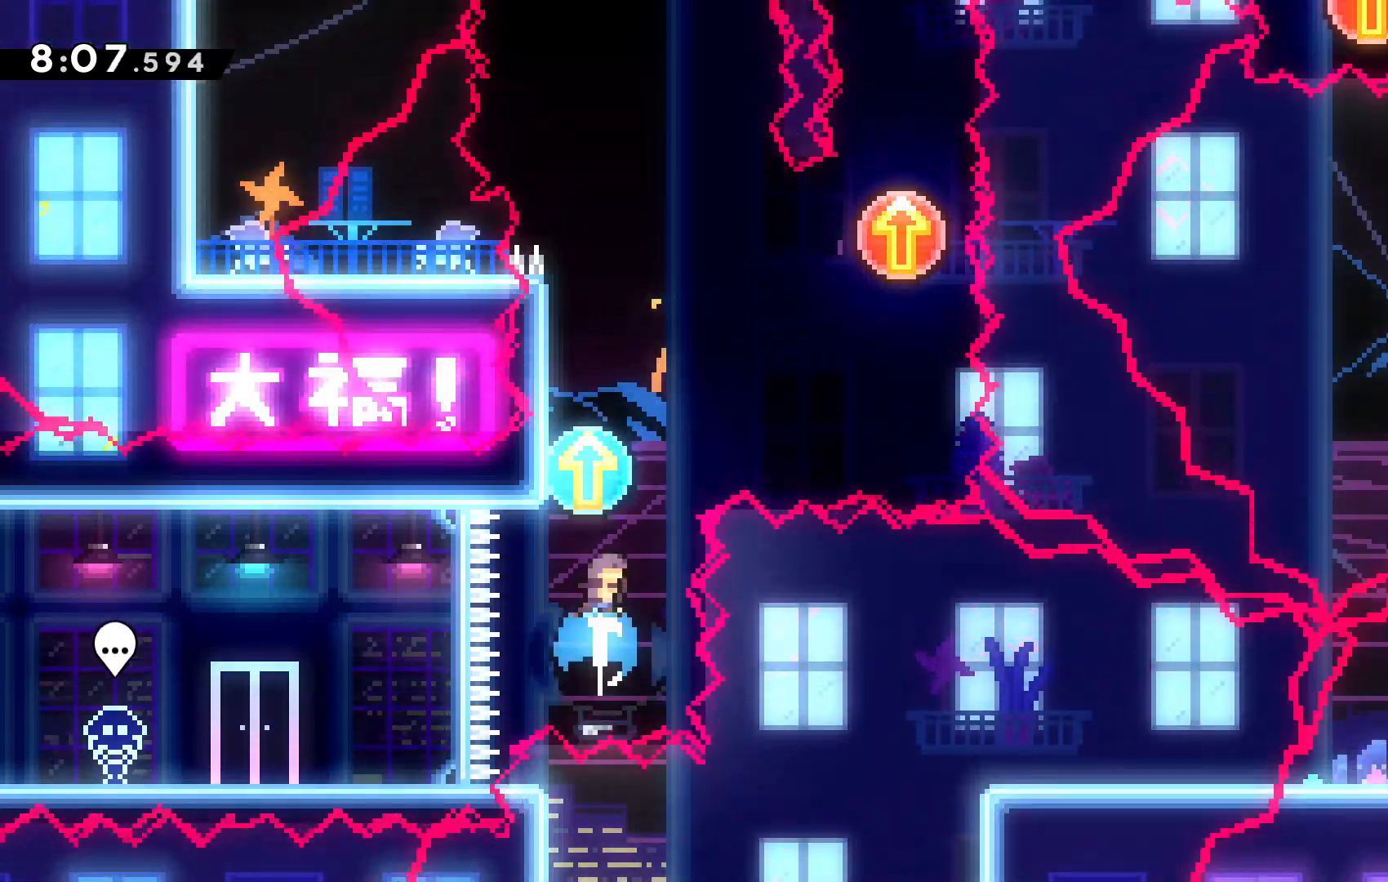
{"keys": ["up"], "events": [[67, "x", "up"]]}
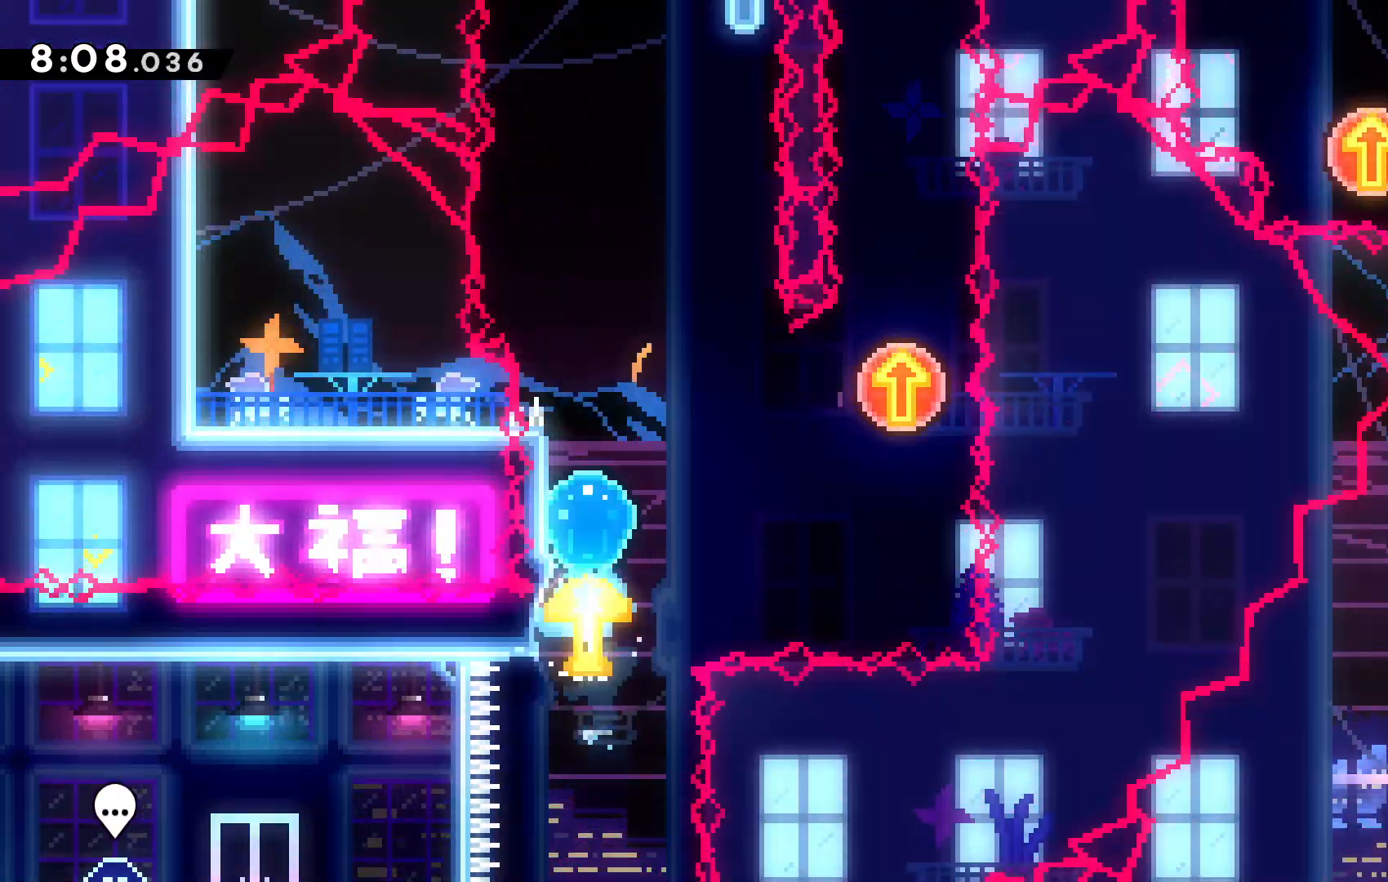
{"keys": ["up", "x"], "events": [[34, "c", "down"], [467, "c", "up"], [500, "x", "down"]]}
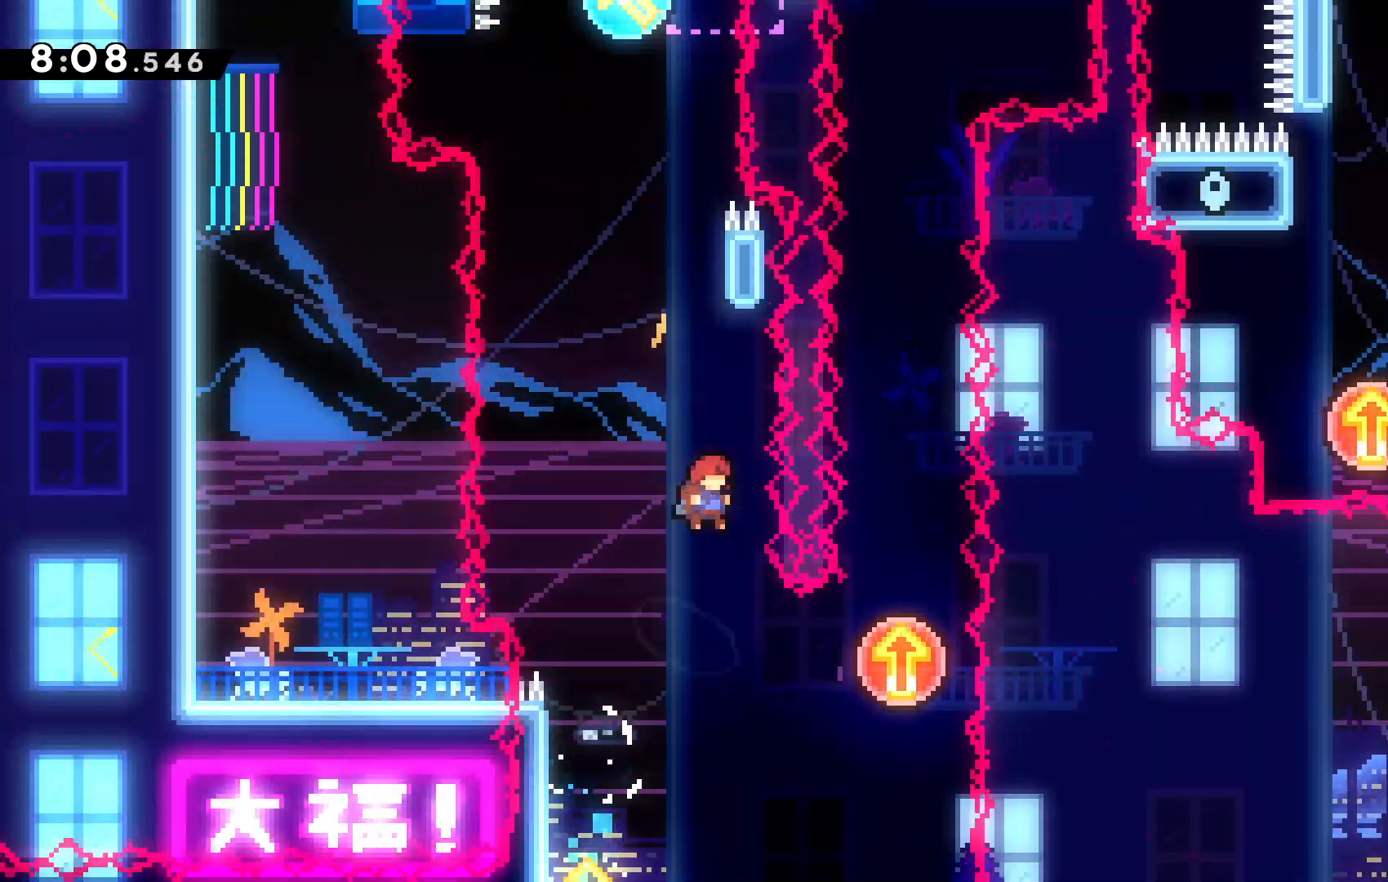
{"keys": ["c", "up"], "events": [[234, "c", "down"], [267, "x", "up"]]}
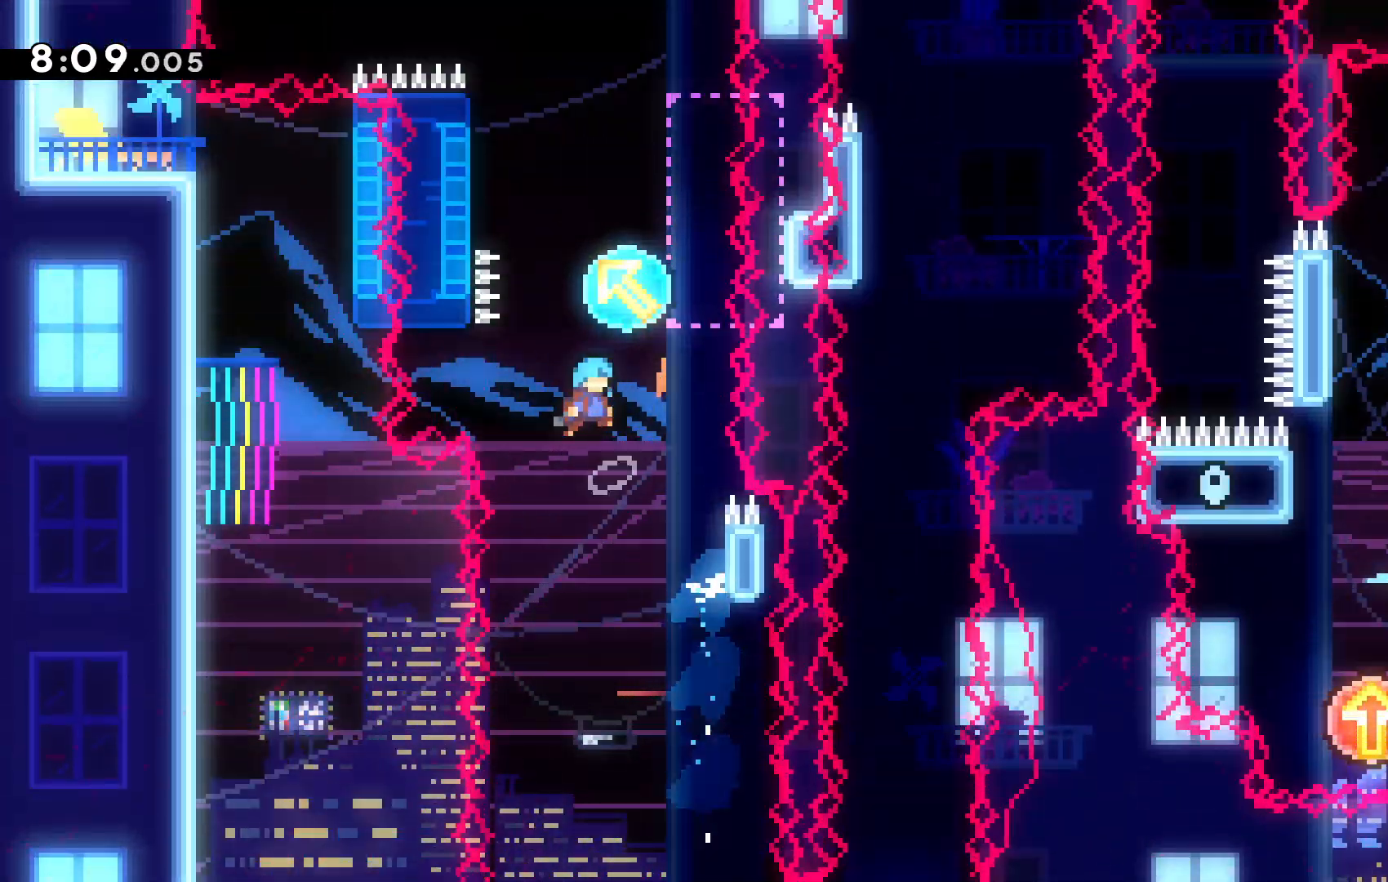
{"keys": ["left", "up"], "events": [[200, "c", "up"], [200, "left", "down"]]}
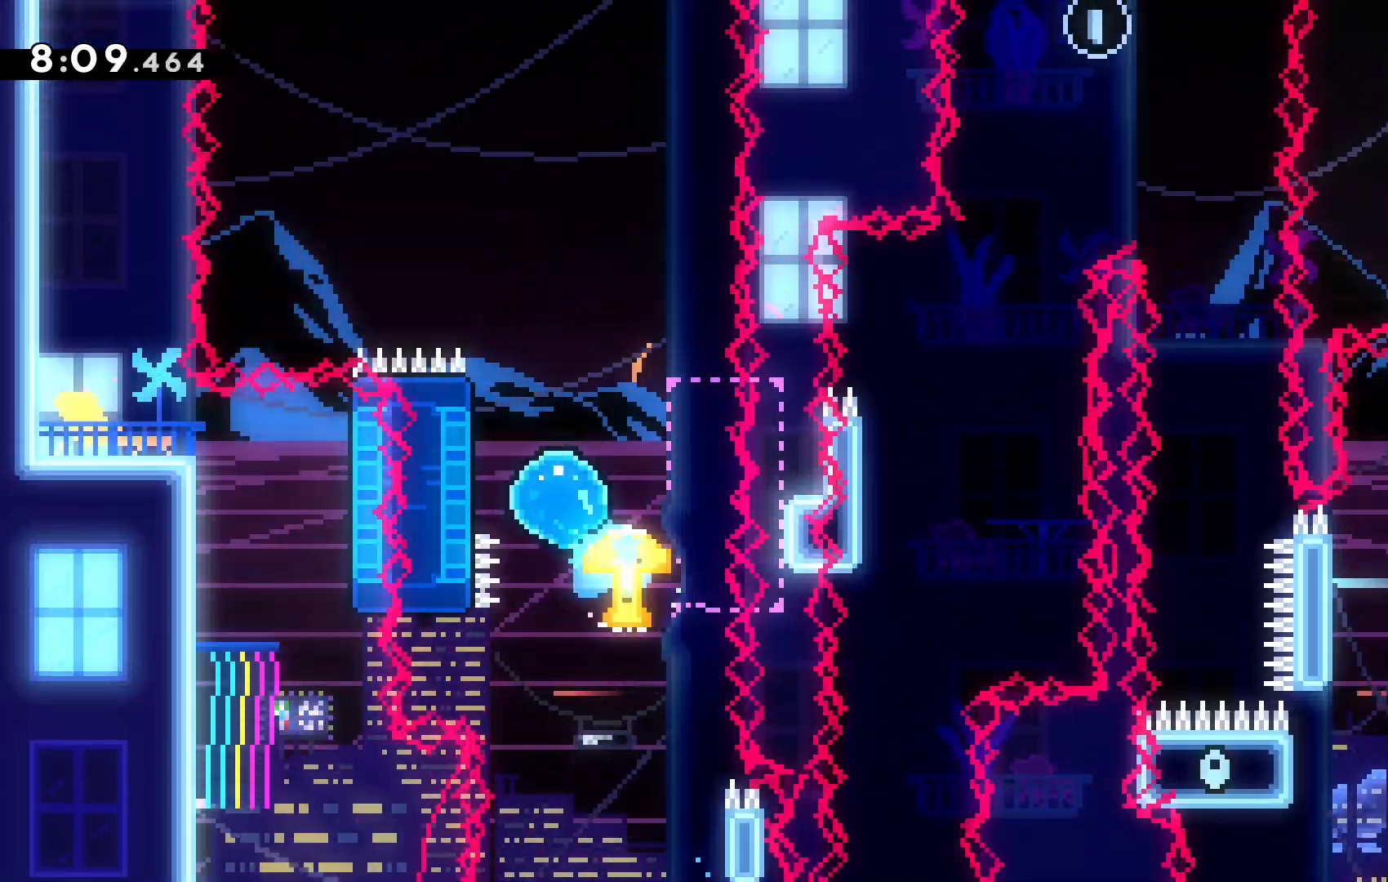
{"keys": ["up", "x"], "events": [[167, "left", "up"], [200, "x", "down"]]}
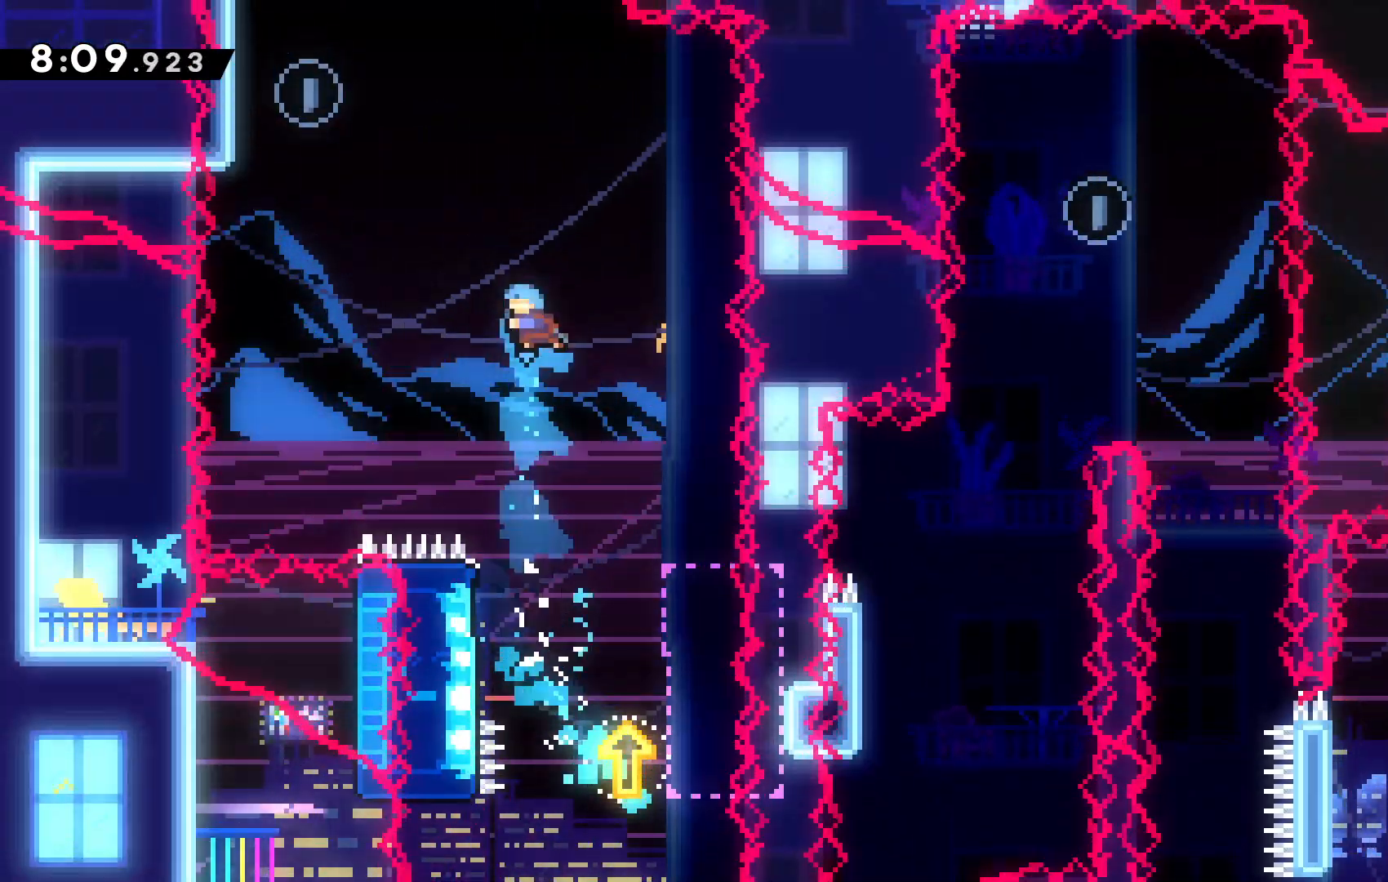
{"keys": ["right"], "events": [[100, "x", "up"], [134, "up", "up"], [467, "right", "down"]]}
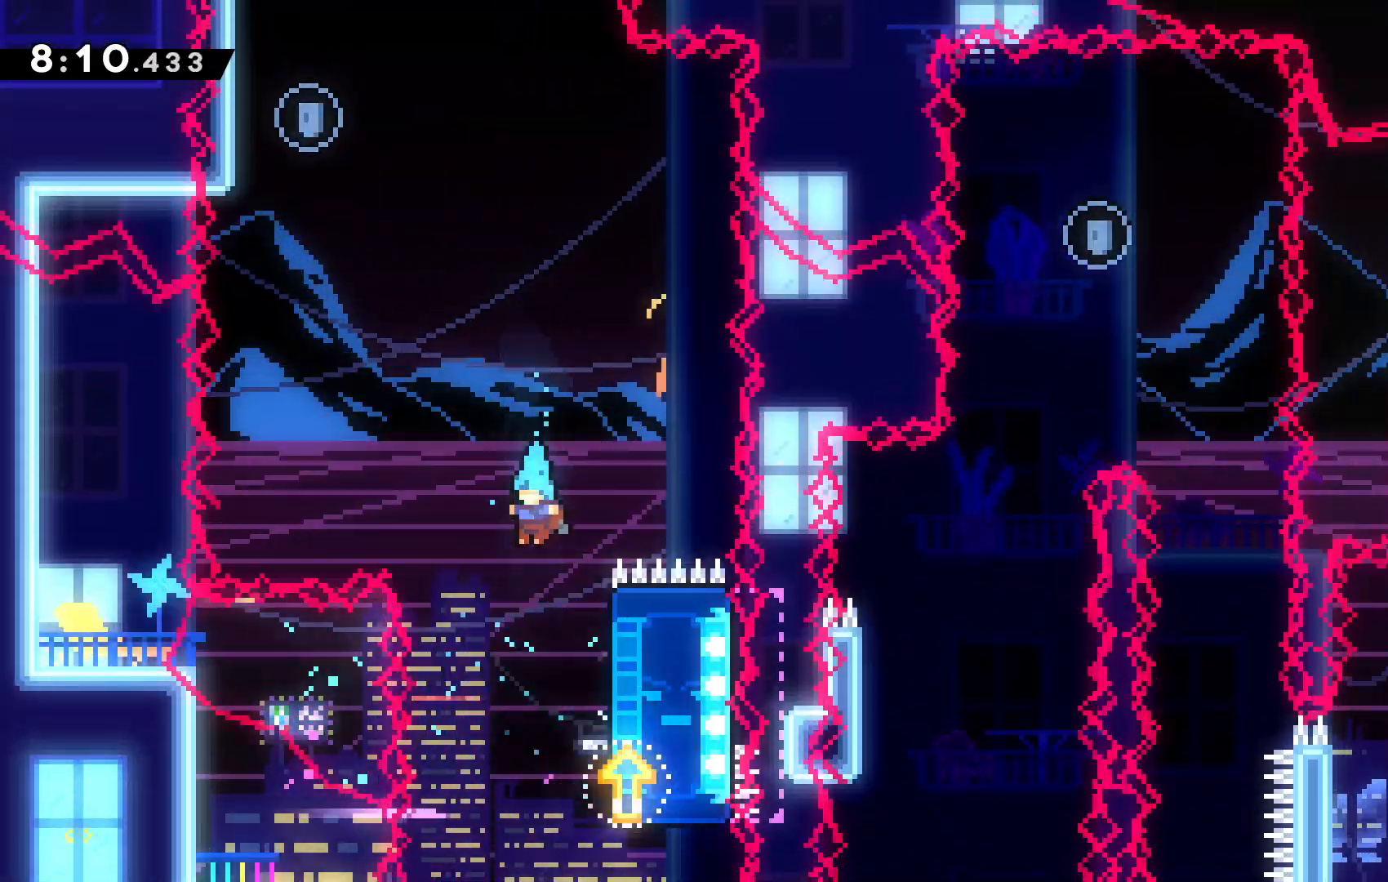
{"keys": ["up"], "events": [[234, "right", "up"], [300, "up", "down"]]}
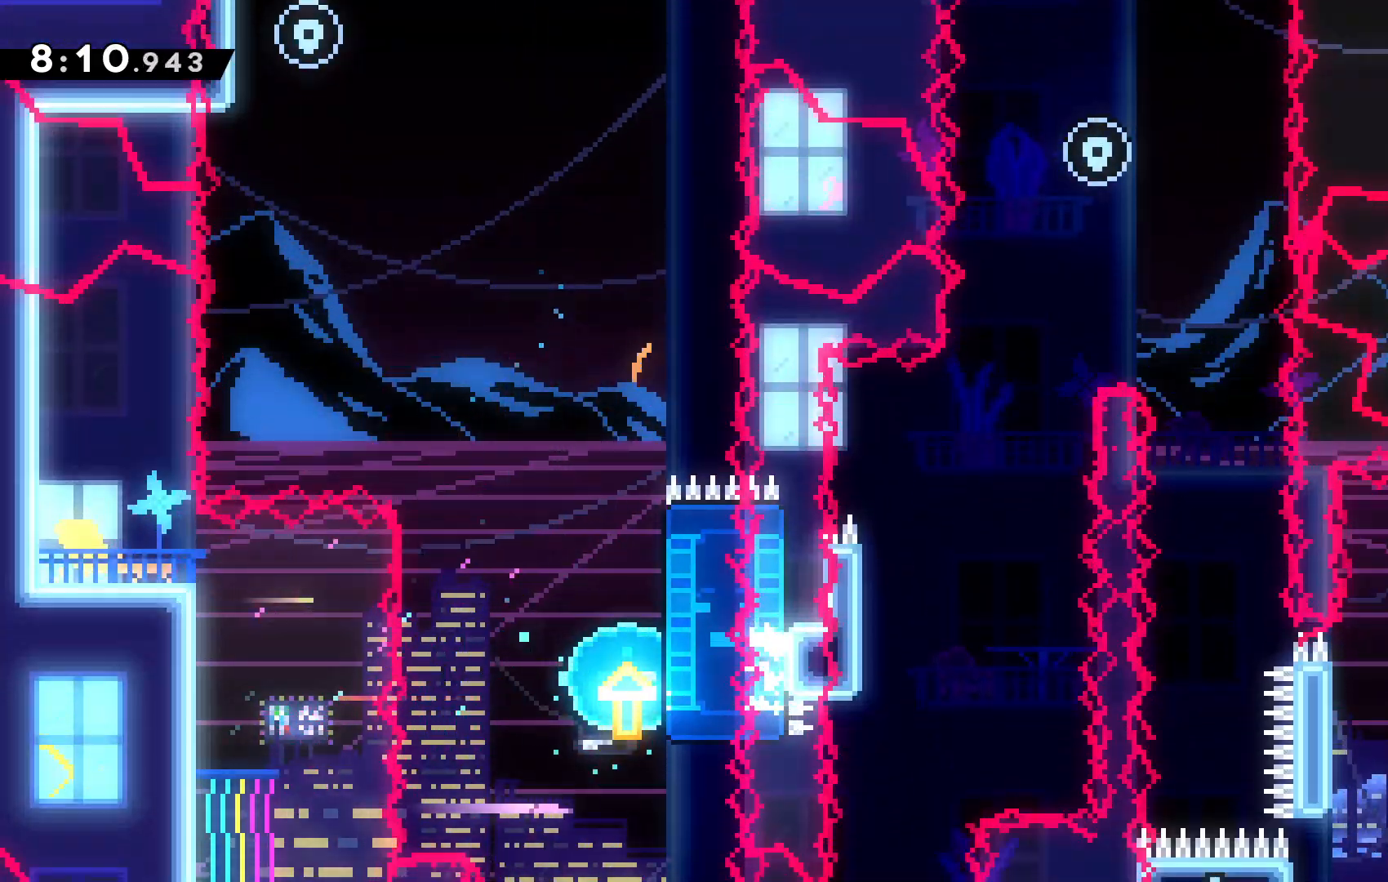
{"keys": ["c", "left", "up"], "events": [[367, "c", "down"], [400, "left", "down"]]}
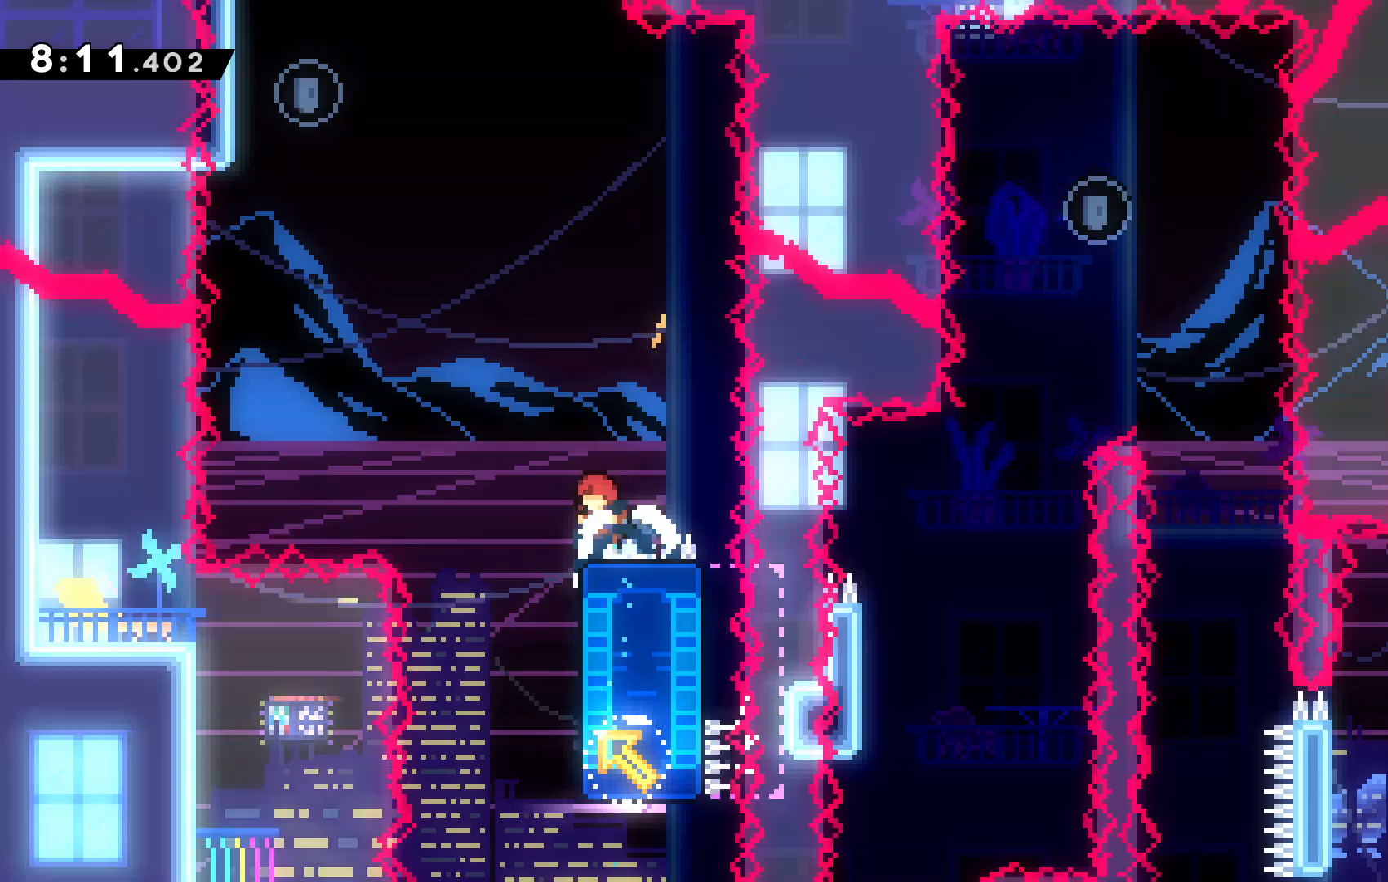
{"keys": ["c"], "events": [[100, "left", "up"], [234, "c", "up"], [367, "up", "up"], [434, "c", "down"]]}
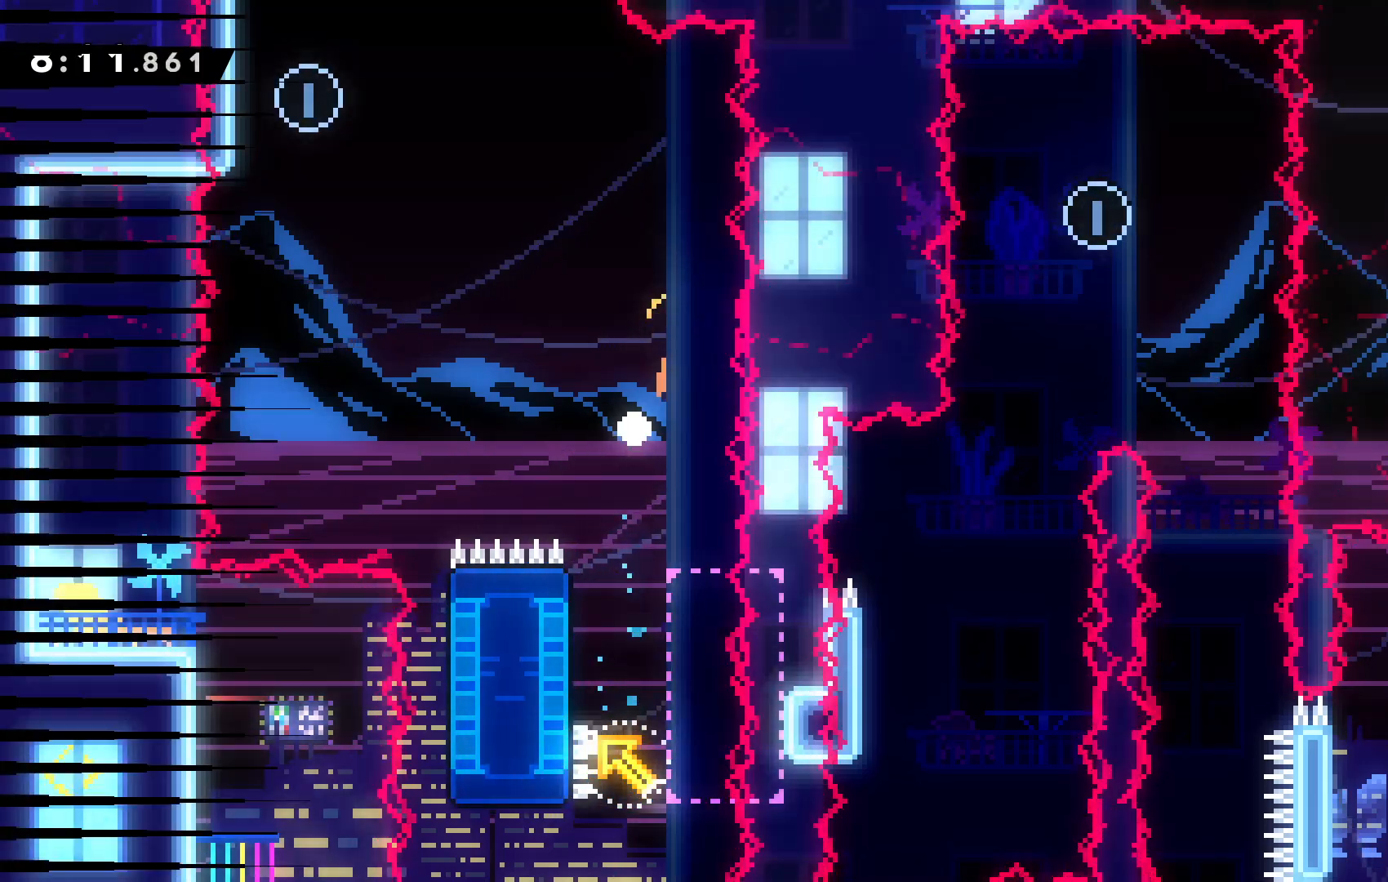
{"keys": [], "events": [[67, "c", "up"]]}
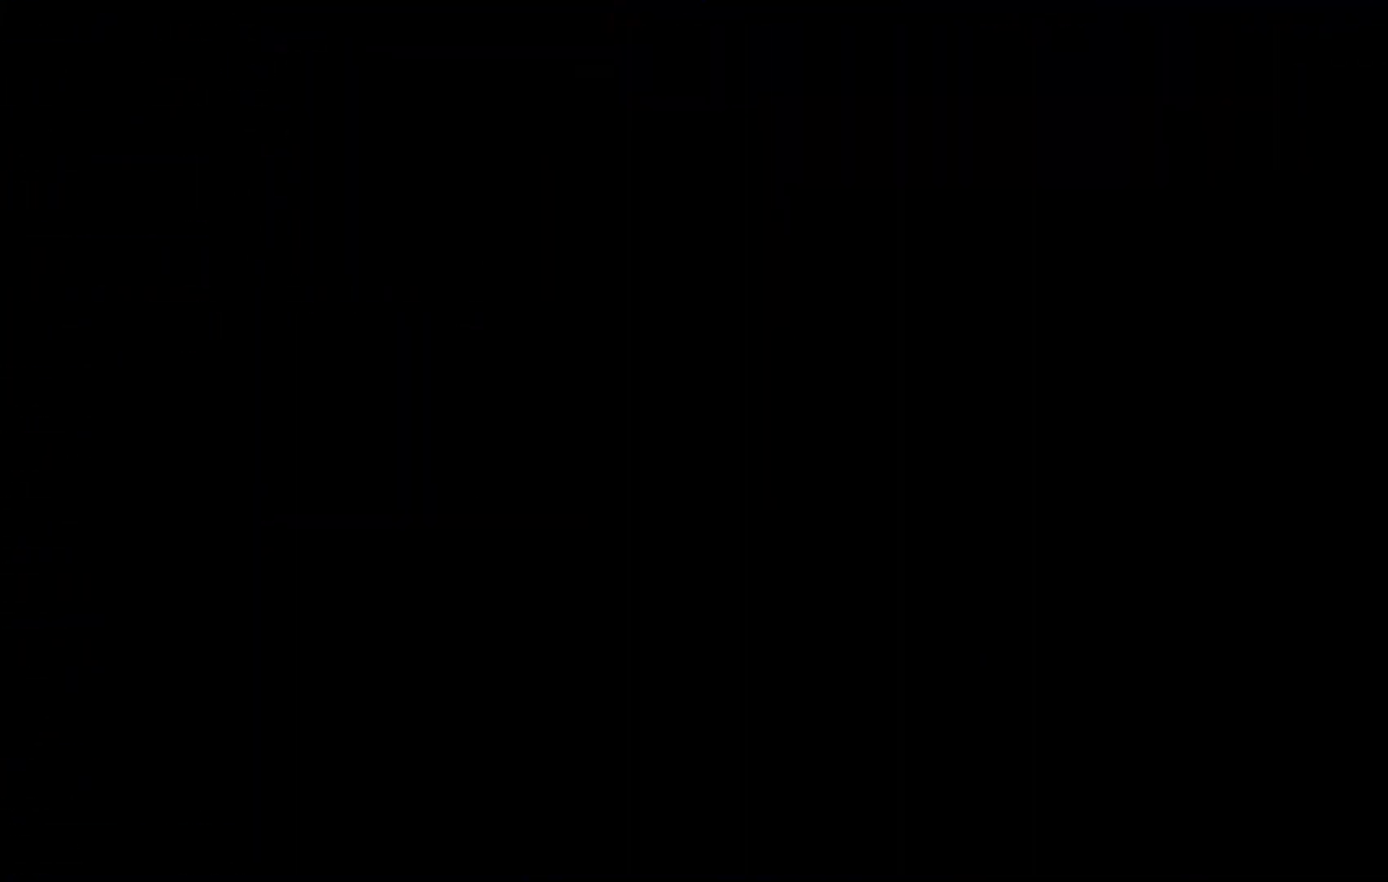
{"keys": [], "events": []}